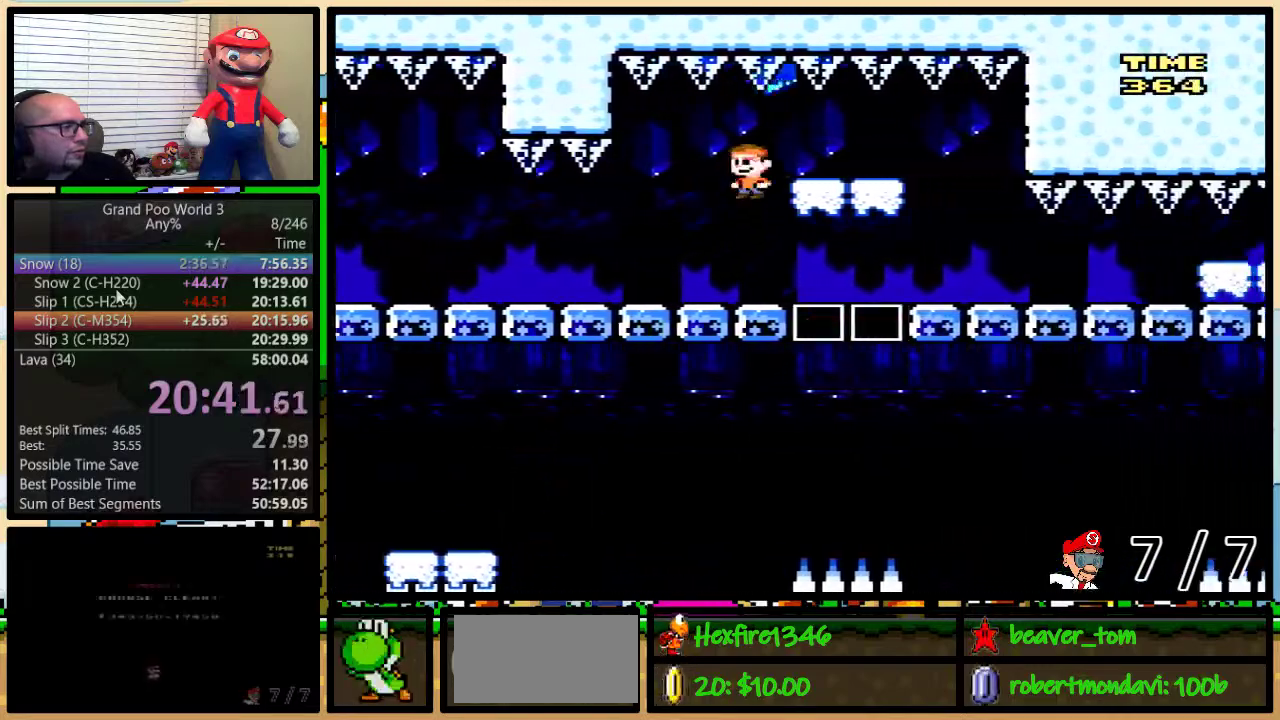
Gameplay with a controller (Nintendo layout); each line is a JSON object with the inputs held at the frame after it. "events" lists button and stick changes between this image and that frame as [ms after this image, input, new state], when the widget could be followed in between. Not read: DPAD_LEFT L3 R3.
{"buttons": ["Y"], "events": []}
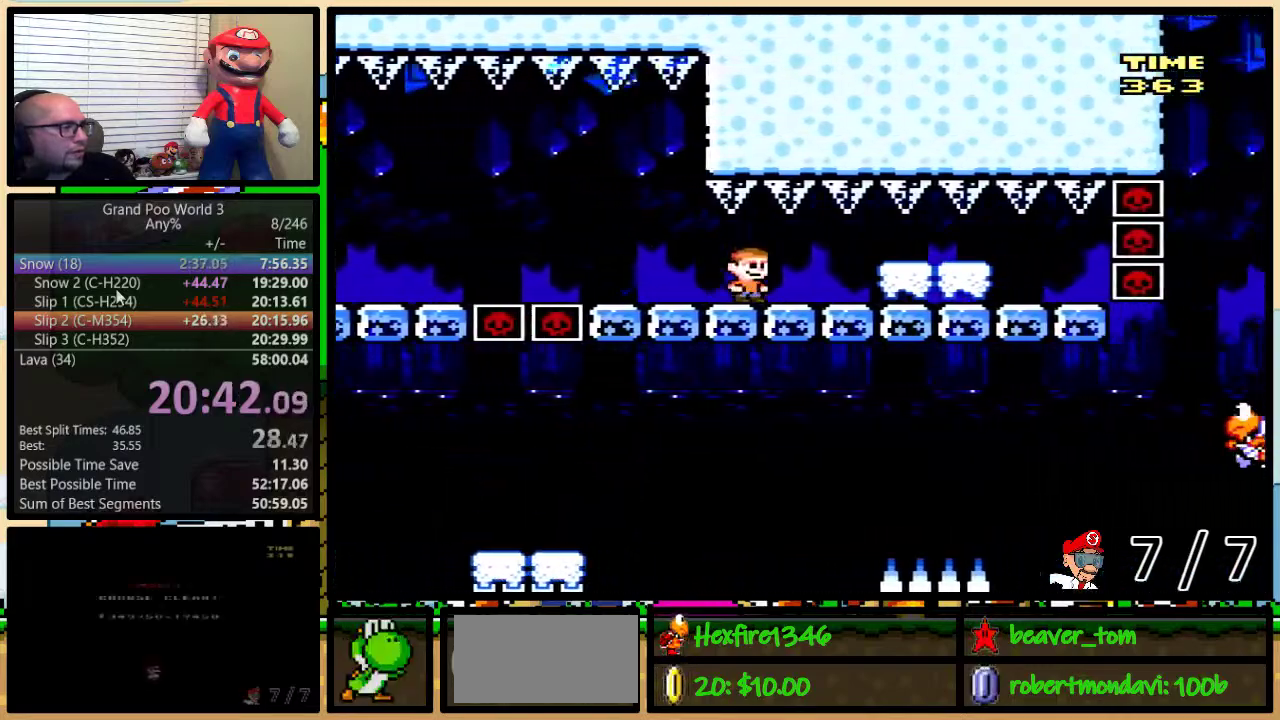
{"buttons": ["Y"], "events": []}
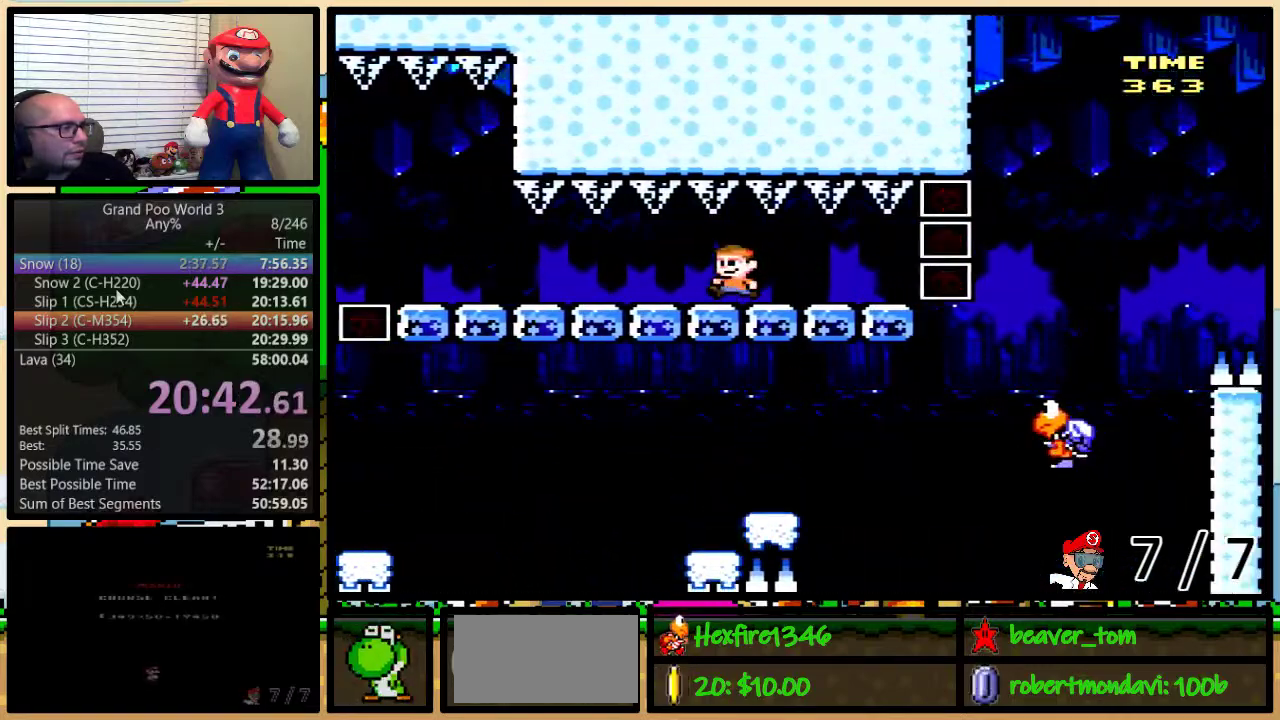
{"buttons": ["Y"], "events": [[417, "A", "down"], [467, "A", "up"]]}
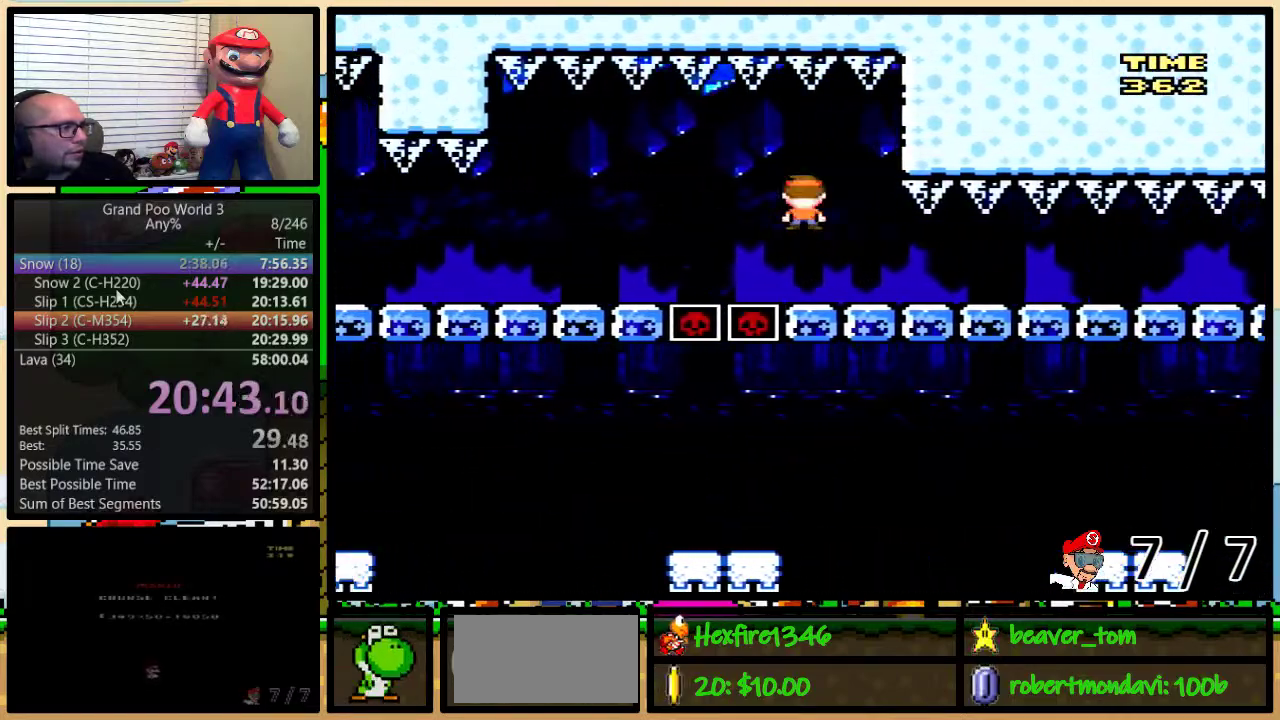
{"buttons": ["Y"], "events": []}
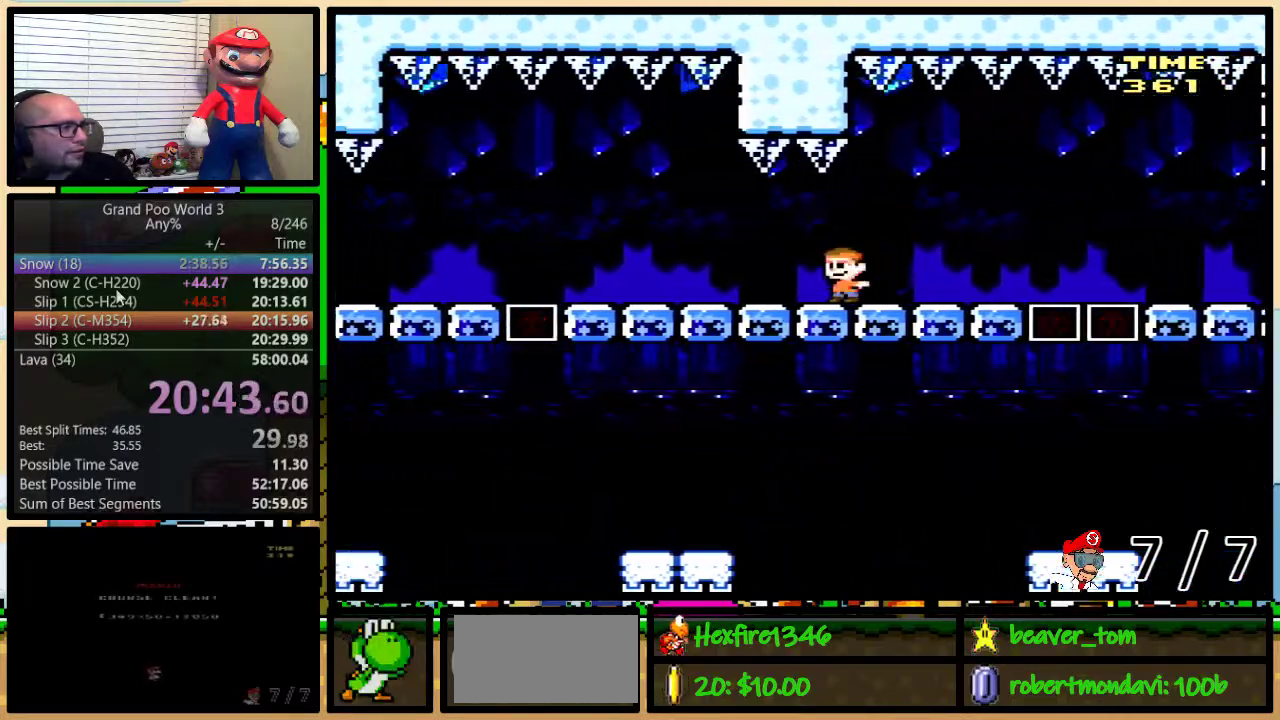
{"buttons": ["Y"], "events": [[200, "A", "down"], [250, "A", "up"]]}
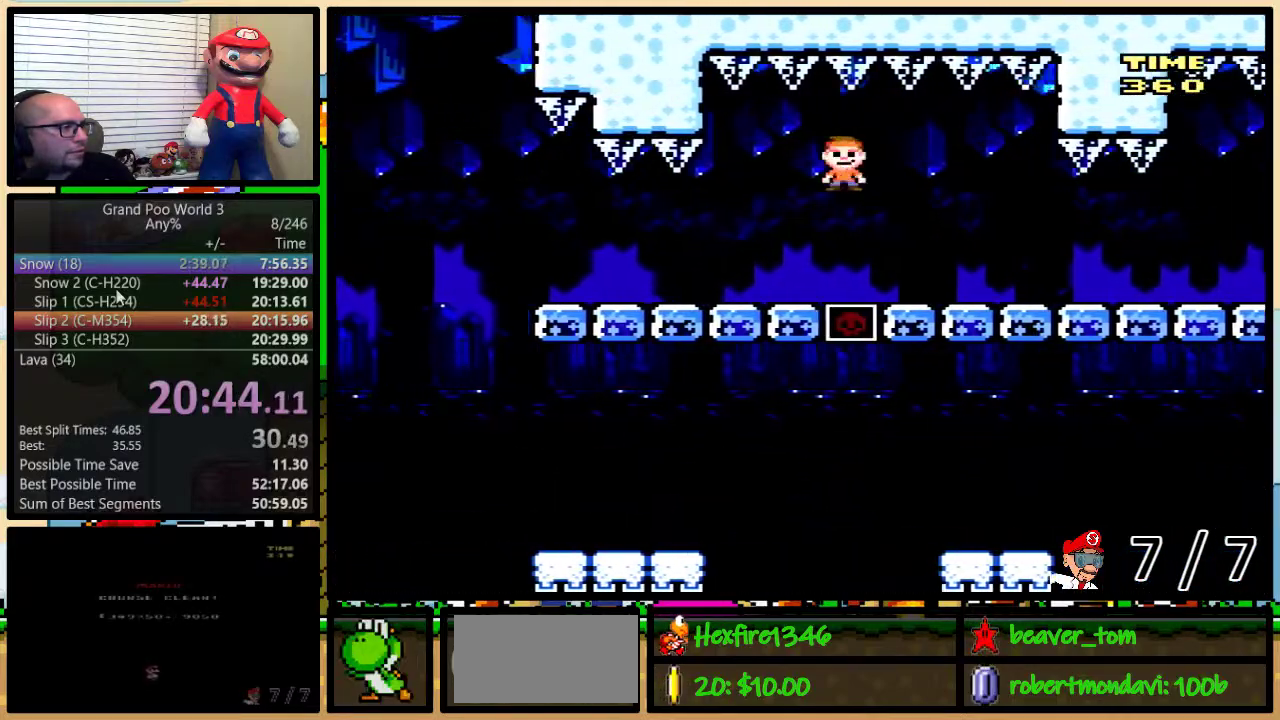
{"buttons": ["Y", "DPAD_UP", "DPAD_RIGHT"], "events": [[250, "DPAD_RIGHT", "down"], [284, "DPAD_UP", "down"]]}
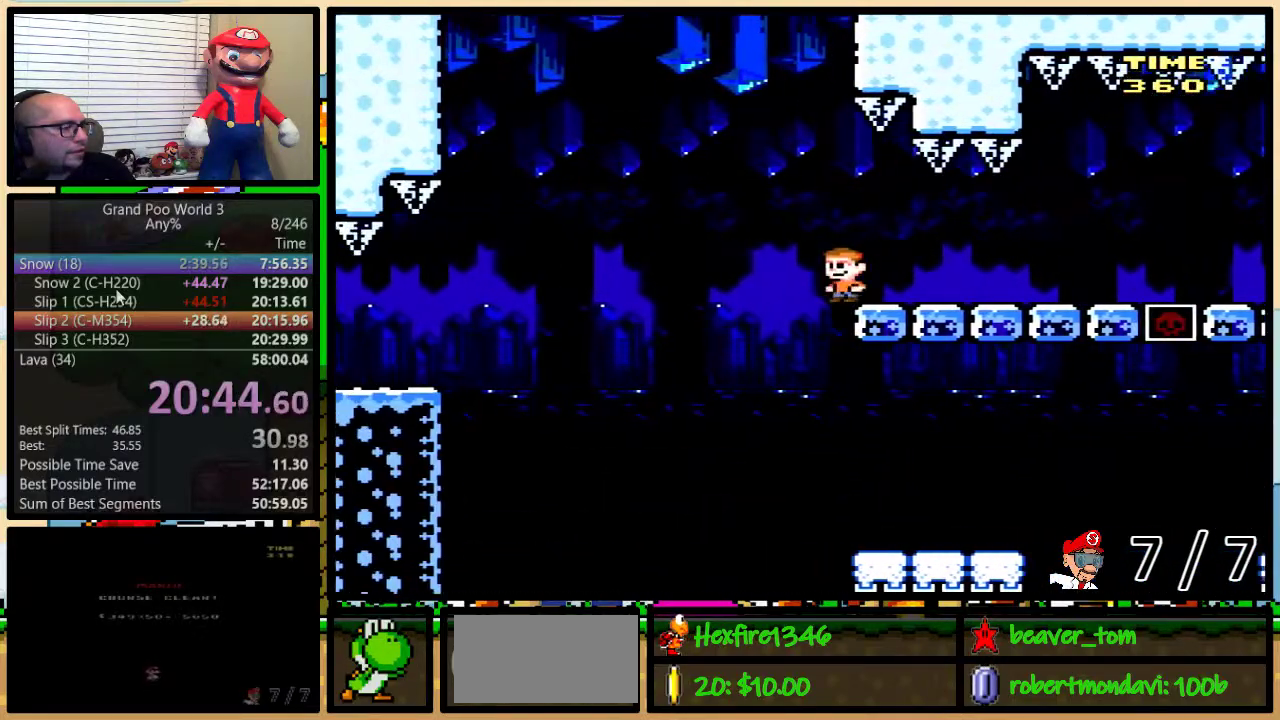
{"buttons": ["Y", "DPAD_RIGHT"], "events": [[133, "DPAD_UP", "up"]]}
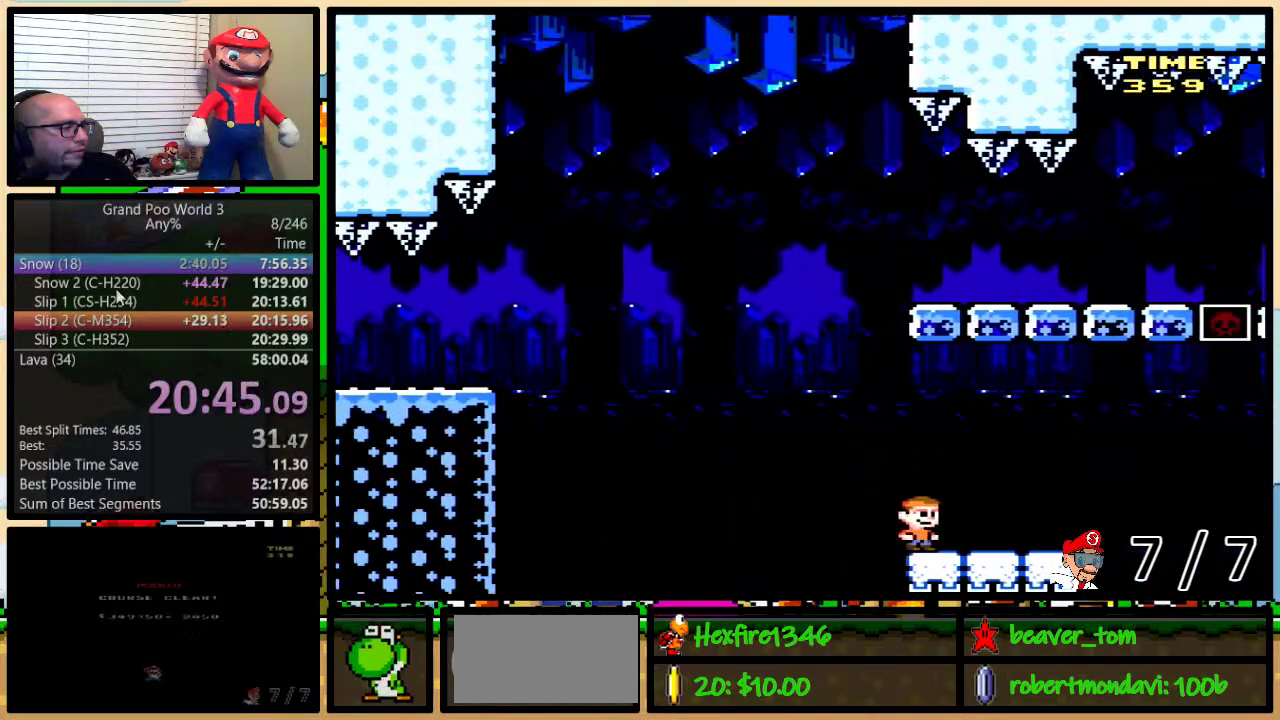
{"buttons": ["A", "Y", "DPAD_UP", "DPAD_RIGHT"], "events": [[150, "DPAD_UP", "down"], [217, "A", "down"], [317, "A", "up"], [434, "A", "down"]]}
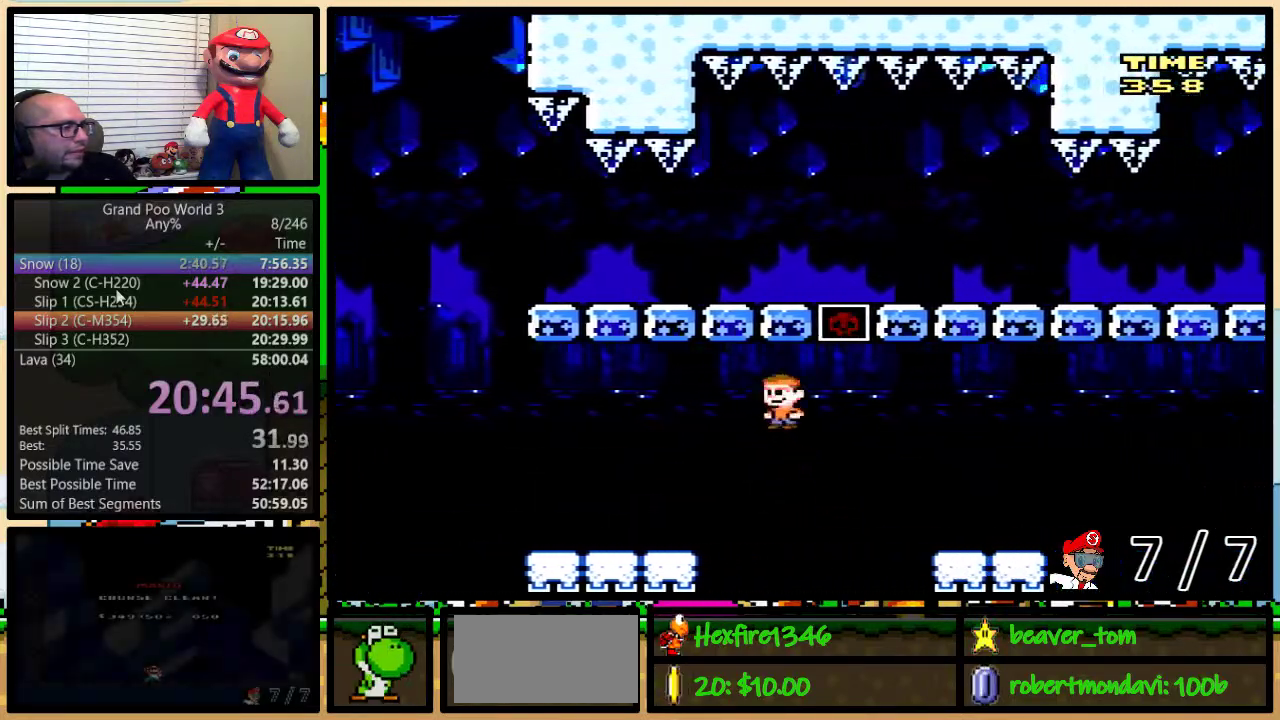
{"buttons": ["A", "Y", "DPAD_UP", "DPAD_RIGHT"], "events": [[283, "A", "up"], [483, "A", "down"]]}
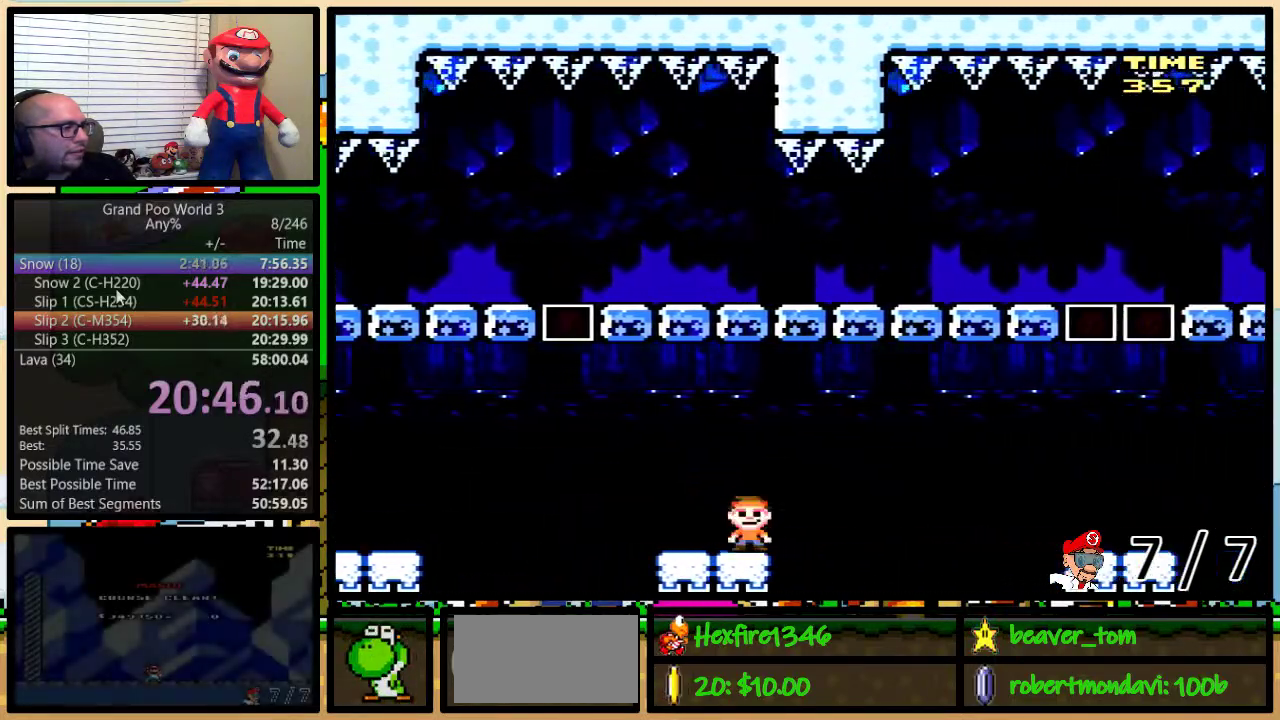
{"buttons": ["A", "Y", "DPAD_UP", "DPAD_RIGHT"], "events": [[100, "A", "up"], [200, "A", "down"]]}
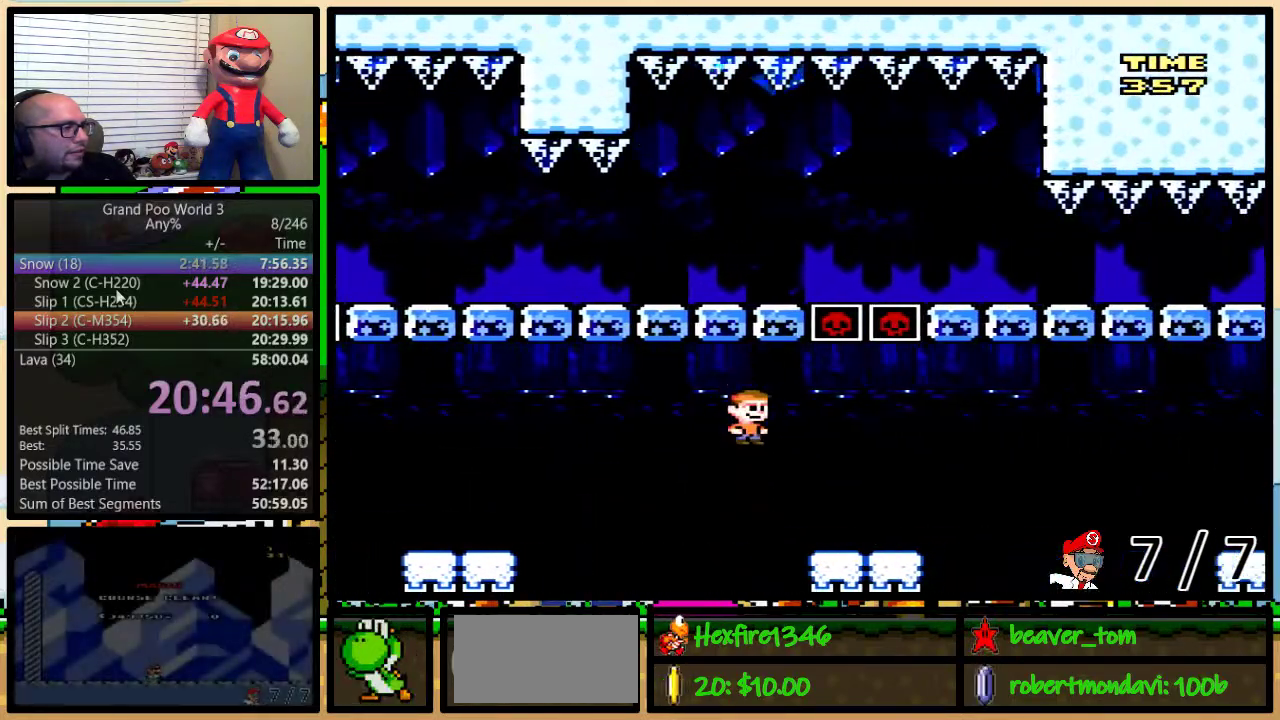
{"buttons": ["A", "Y", "DPAD_UP", "DPAD_RIGHT"], "events": [[33, "A", "up"], [266, "A", "down"], [350, "A", "up"], [417, "A", "down"]]}
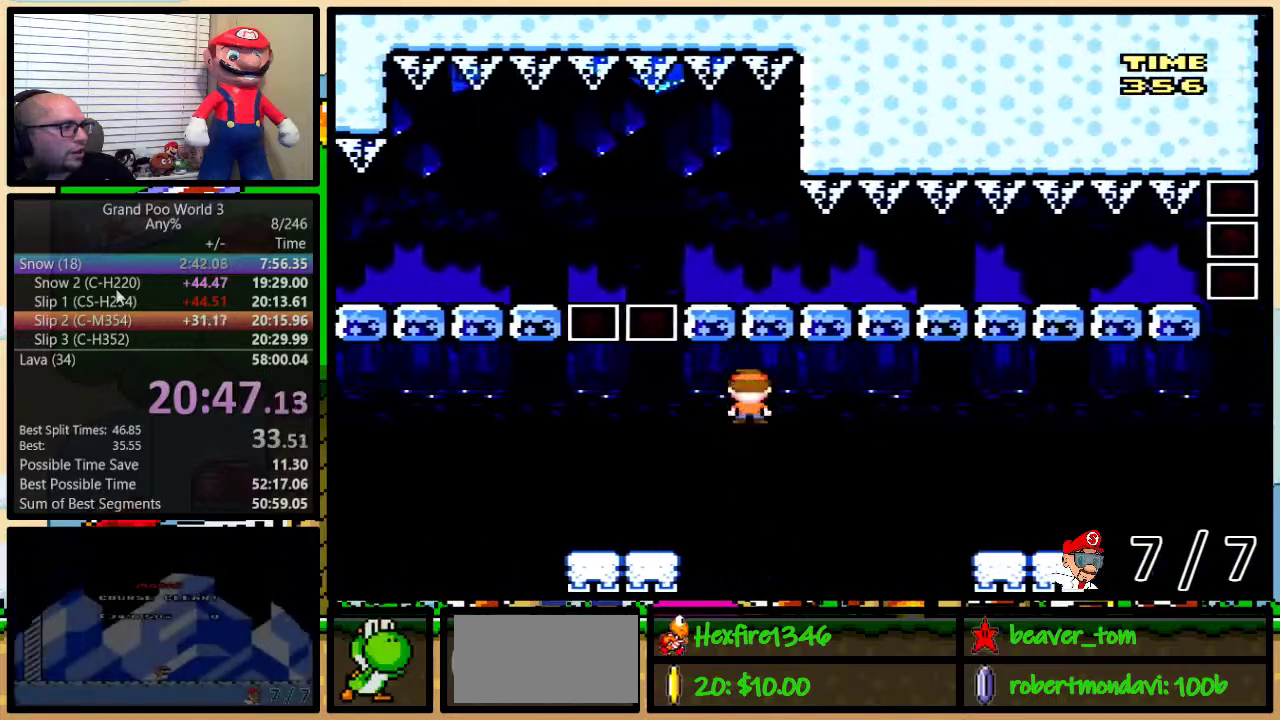
{"buttons": ["Y", "DPAD_UP", "DPAD_RIGHT"], "events": [[350, "A", "up"]]}
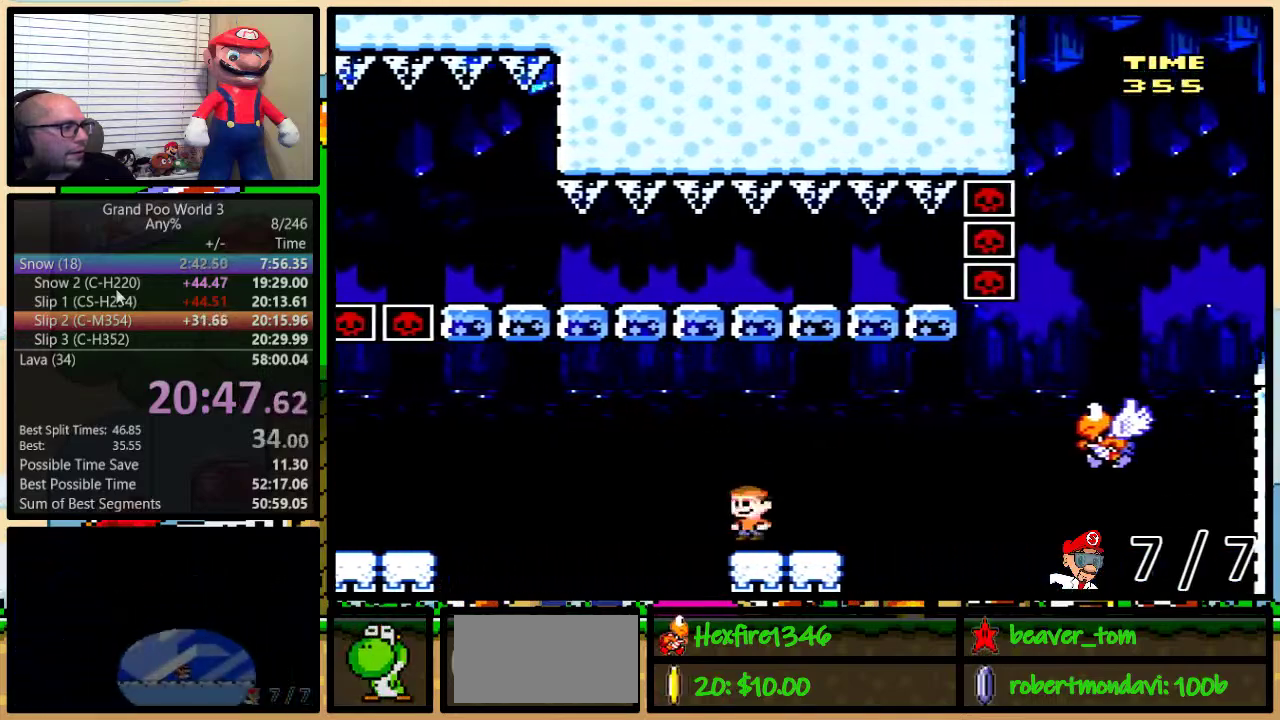
{"buttons": ["B", "Y", "DPAD_UP", "DPAD_RIGHT"], "events": [[166, "B", "down"], [233, "B", "up"], [350, "B", "down"]]}
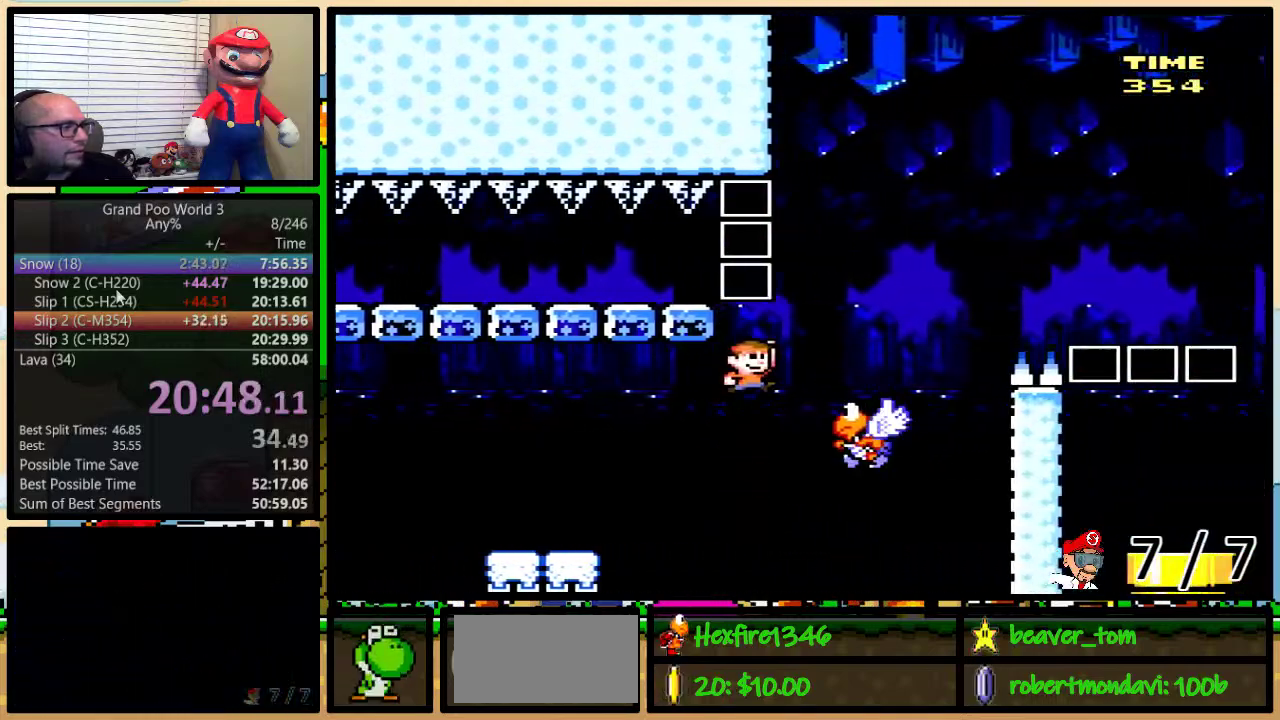
{"buttons": ["B", "Y", "DPAD_UP", "DPAD_RIGHT"], "events": [[33, "B", "up"], [117, "B", "down"]]}
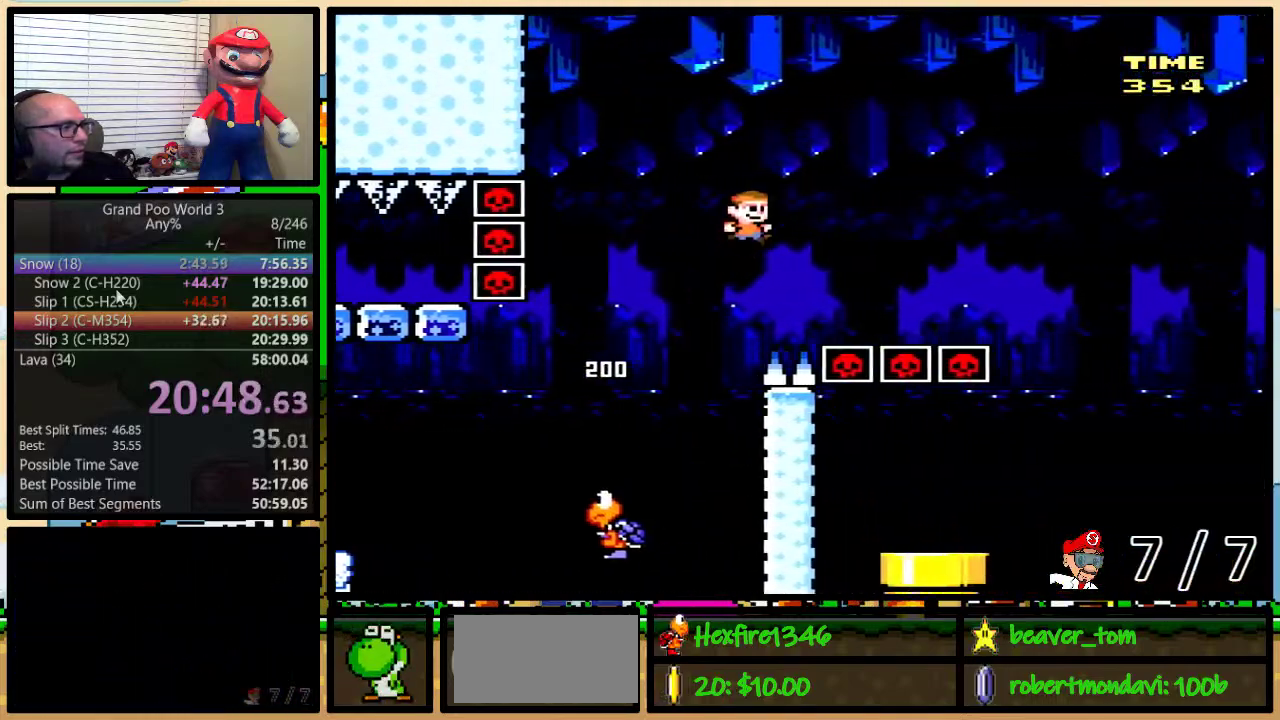
{"buttons": ["B", "Y", "DPAD_DOWN", "DPAD_RIGHT"], "events": [[467, "DPAD_UP", "up"], [500, "DPAD_DOWN", "down"]]}
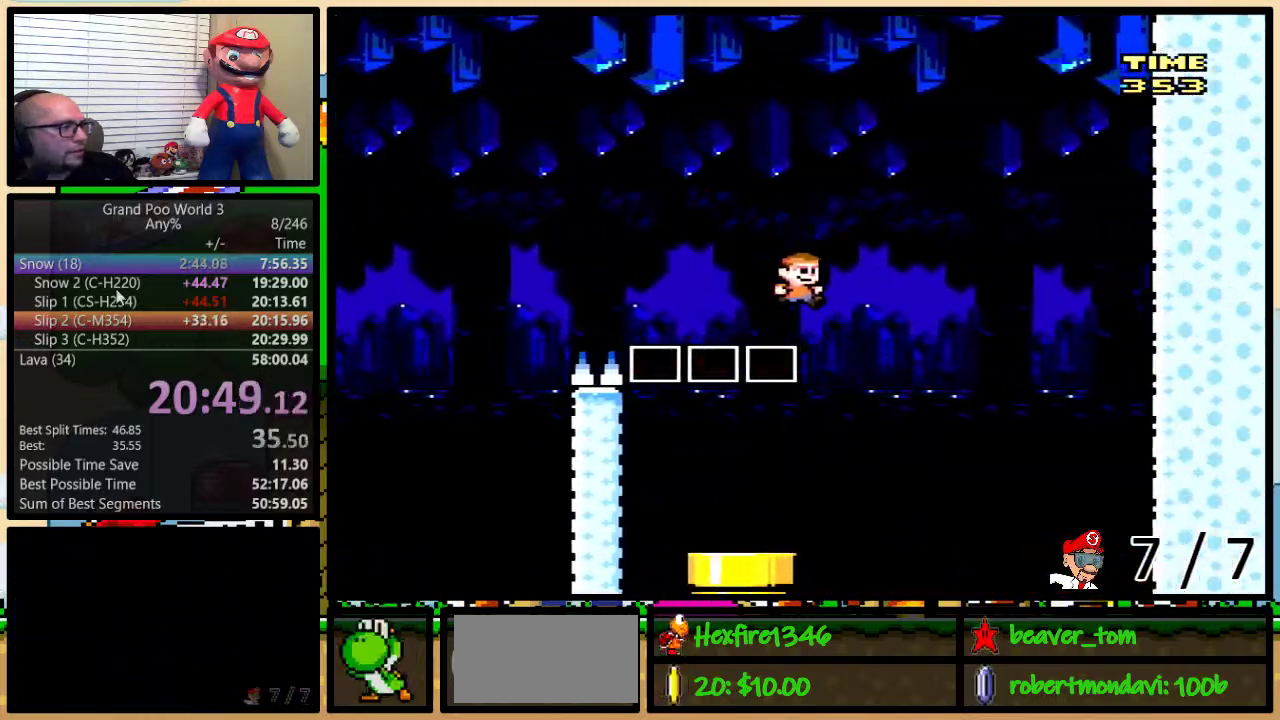
{"buttons": ["B", "Y", "DPAD_DOWN"], "events": [[50, "DPAD_DOWN", "up"], [50, "DPAD_RIGHT", "up"], [133, "DPAD_DOWN", "down"]]}
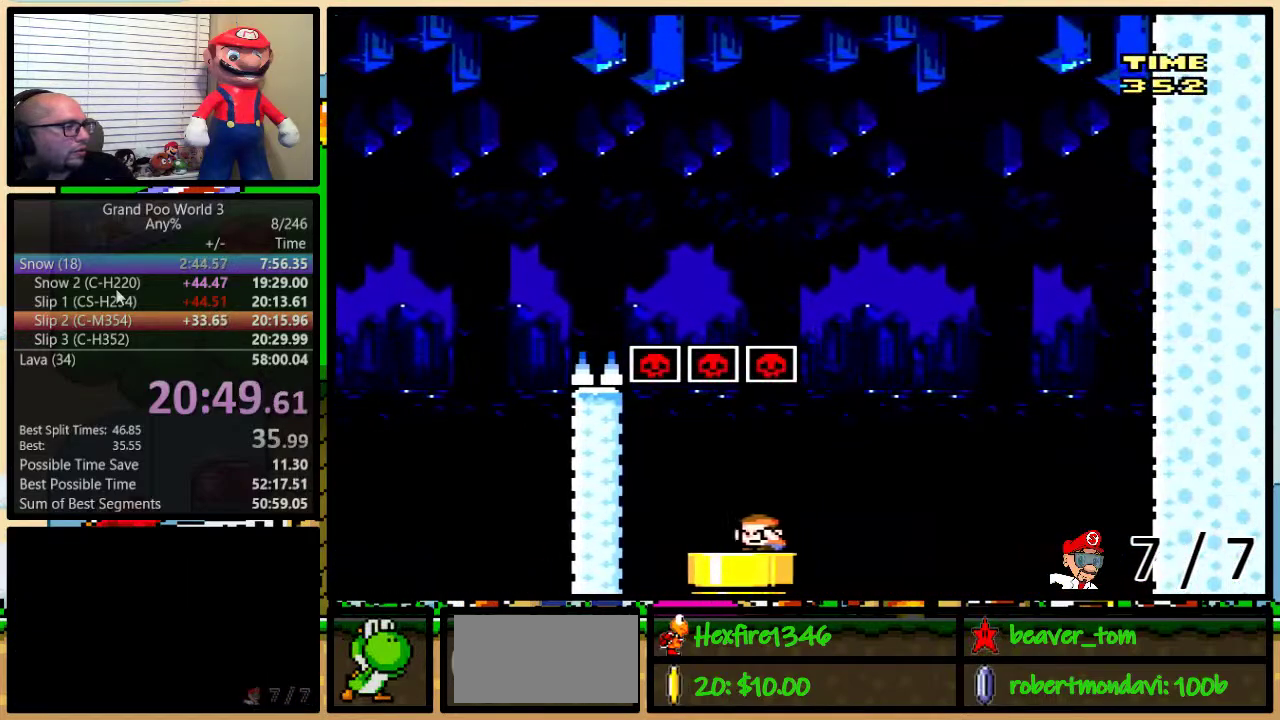
{"buttons": ["Y", "DPAD_DOWN"], "events": [[367, "B", "up"]]}
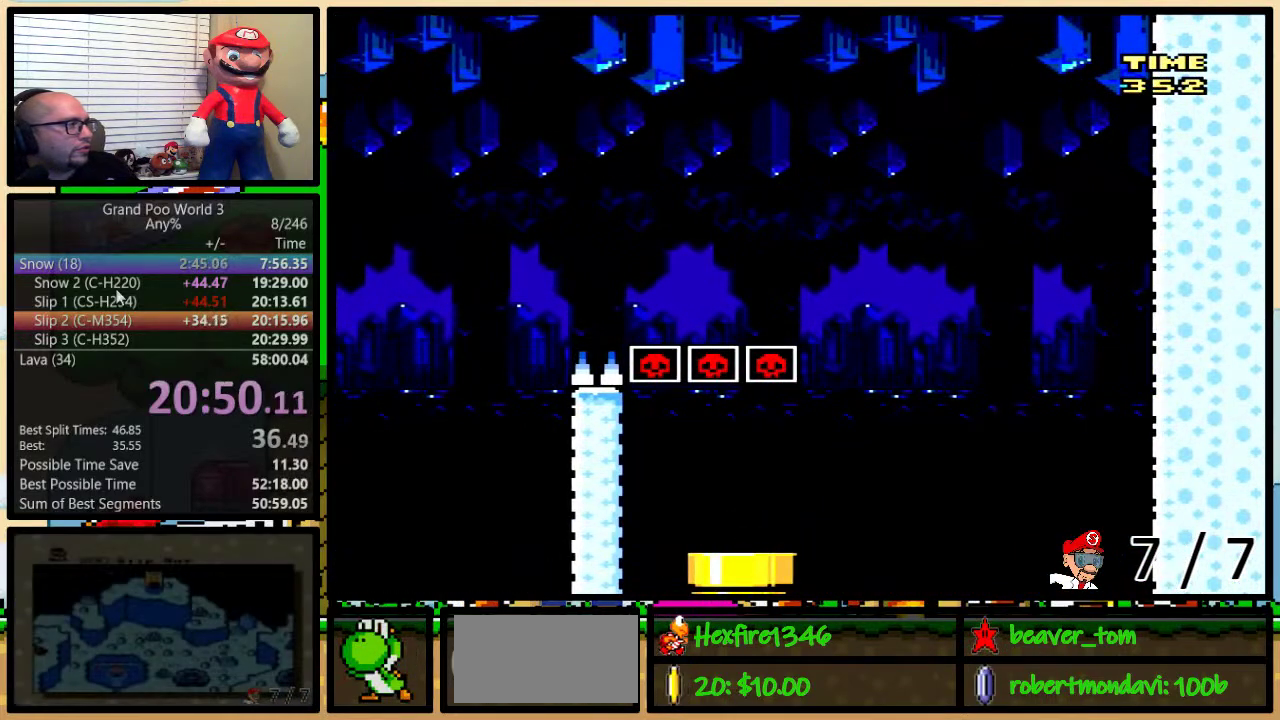
{"buttons": ["Y"], "events": [[17, "DPAD_DOWN", "up"]]}
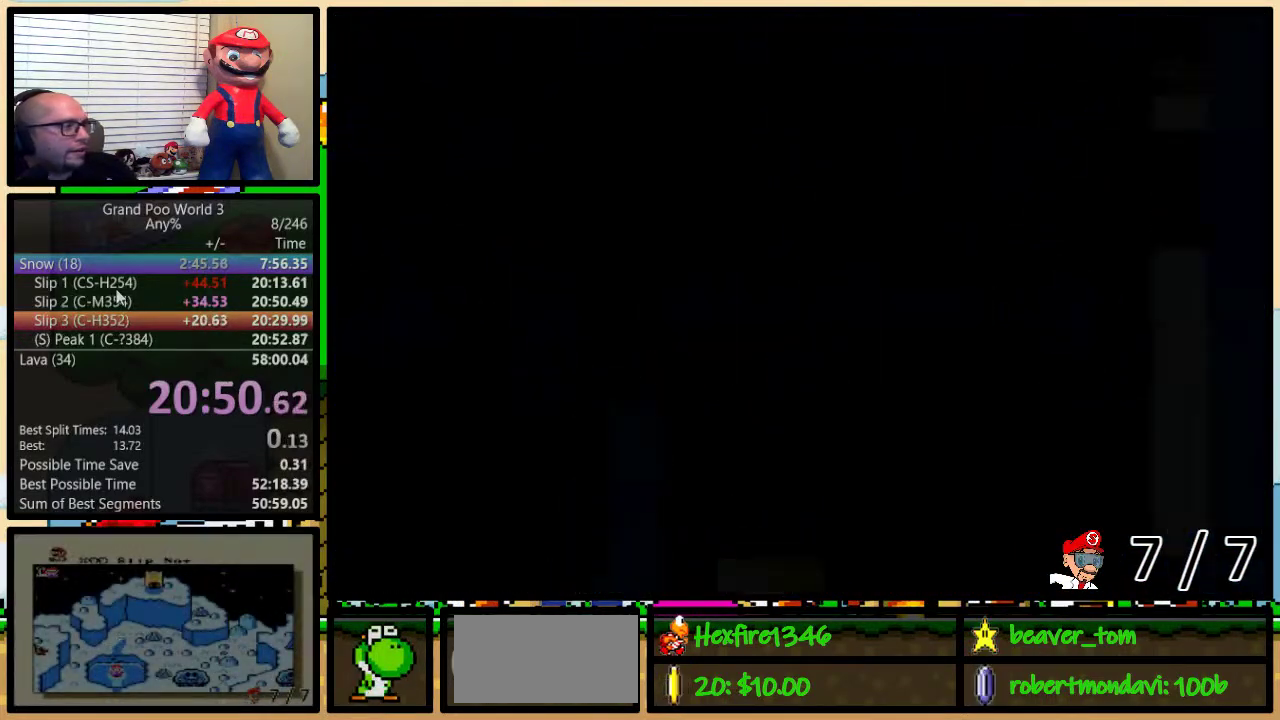
{"buttons": [], "events": [[166, "Y", "up"]]}
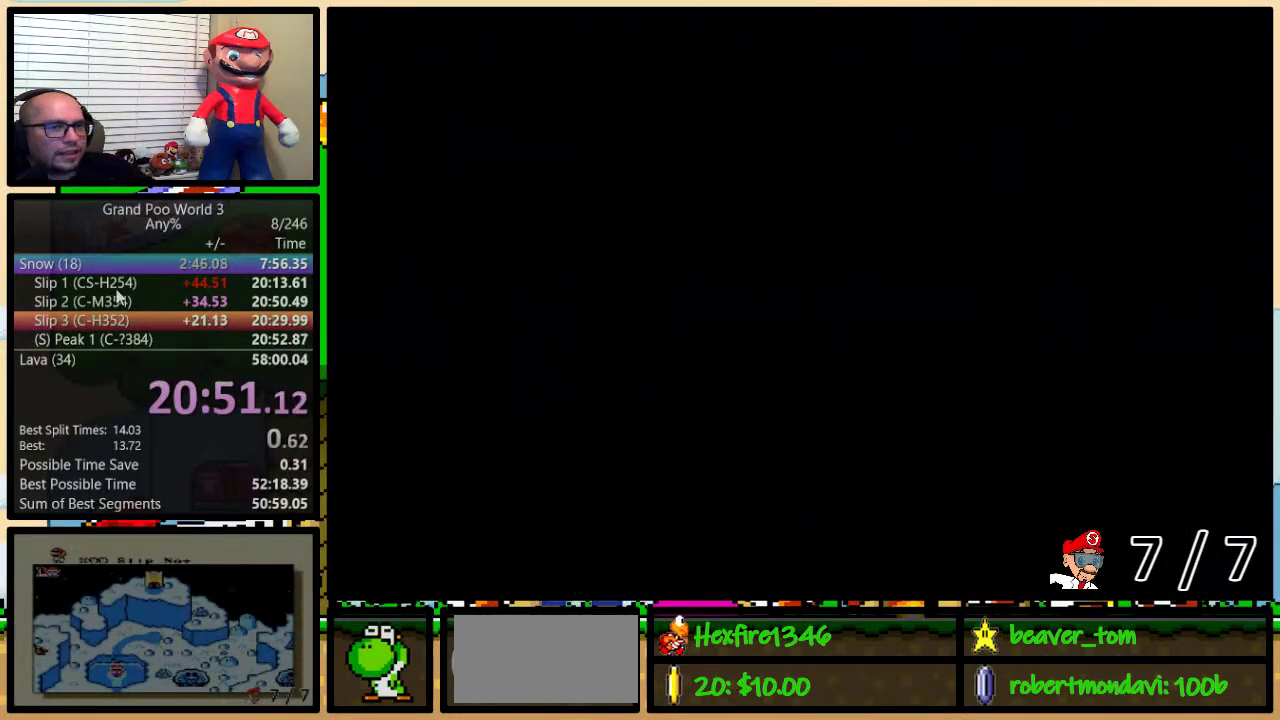
{"buttons": [], "events": []}
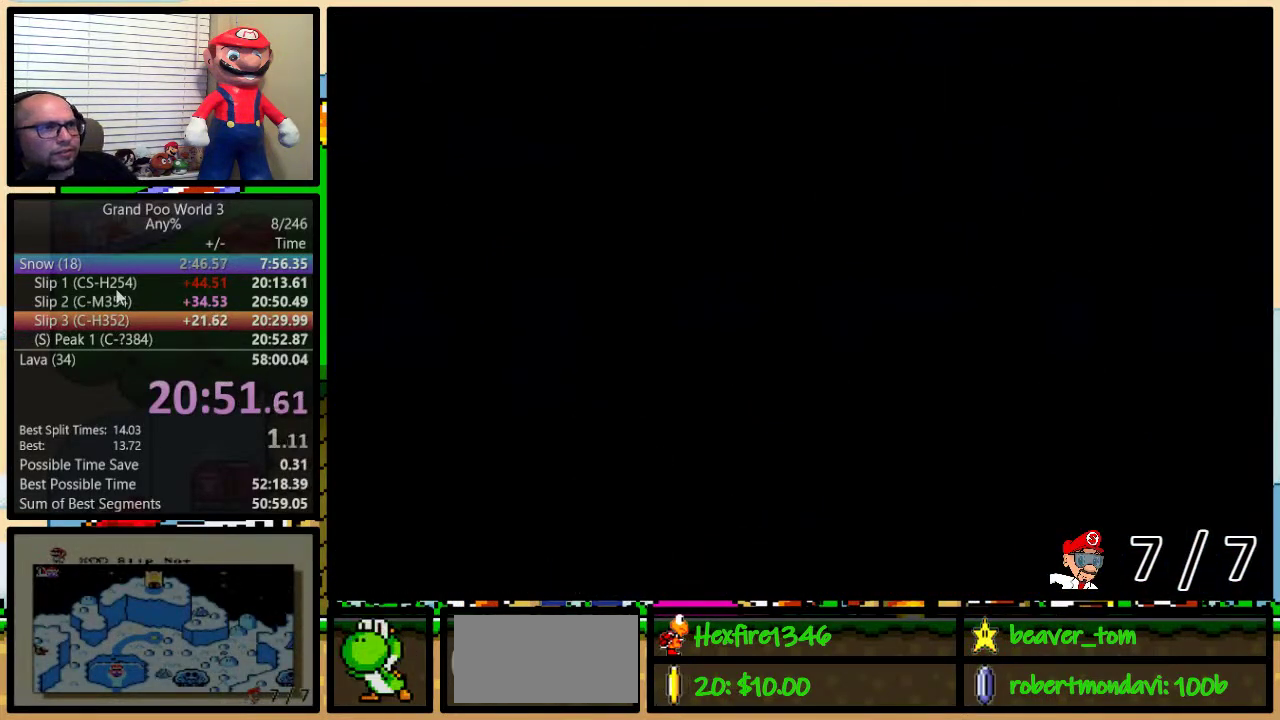
{"buttons": ["Y", "DPAD_UP", "DPAD_RIGHT"], "events": [[33, "DPAD_RIGHT", "down"], [83, "DPAD_UP", "down"], [150, "Y", "down"]]}
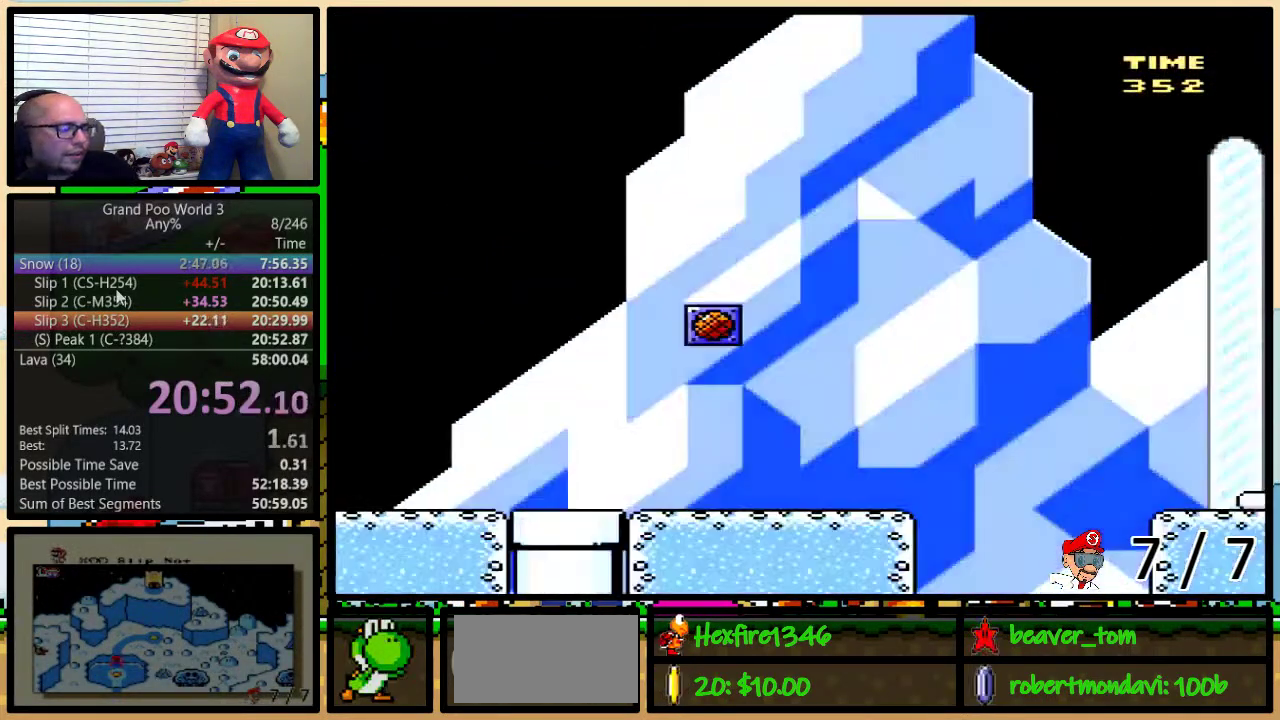
{"buttons": ["Y", "DPAD_UP", "DPAD_RIGHT"], "events": []}
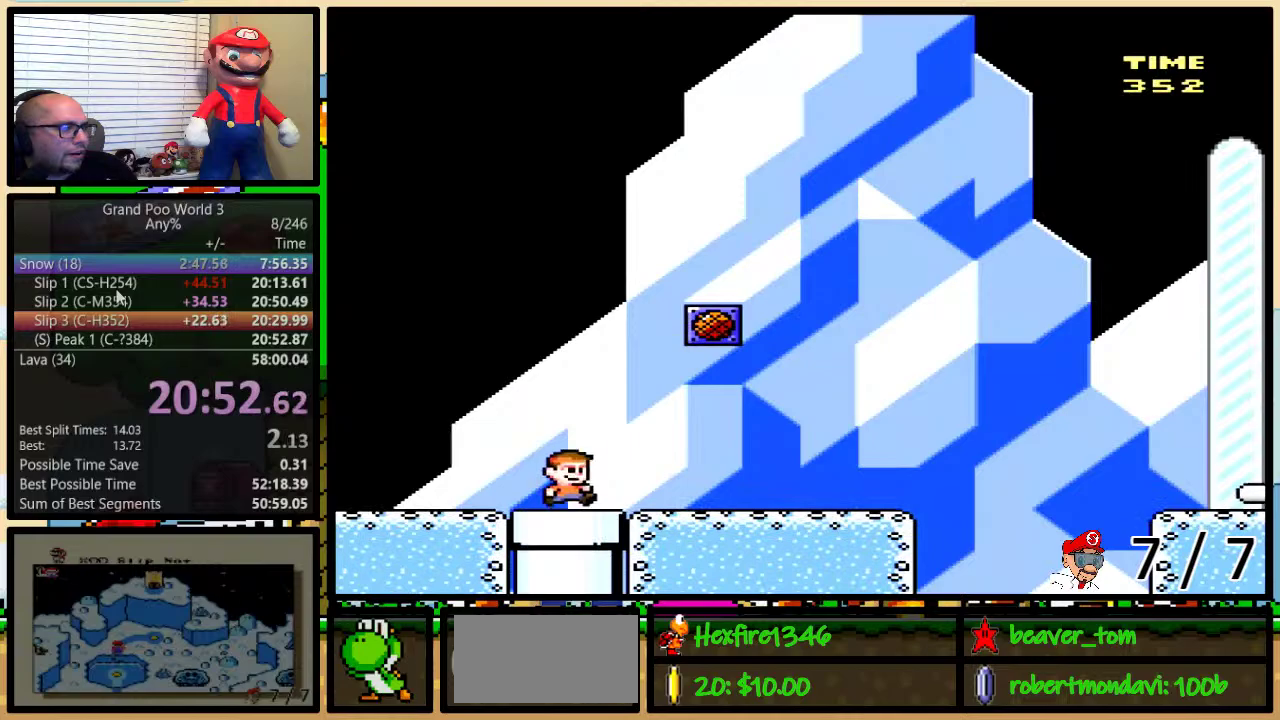
{"buttons": ["Y", "DPAD_UP", "DPAD_RIGHT"], "events": [[100, "A", "down"], [166, "A", "up"]]}
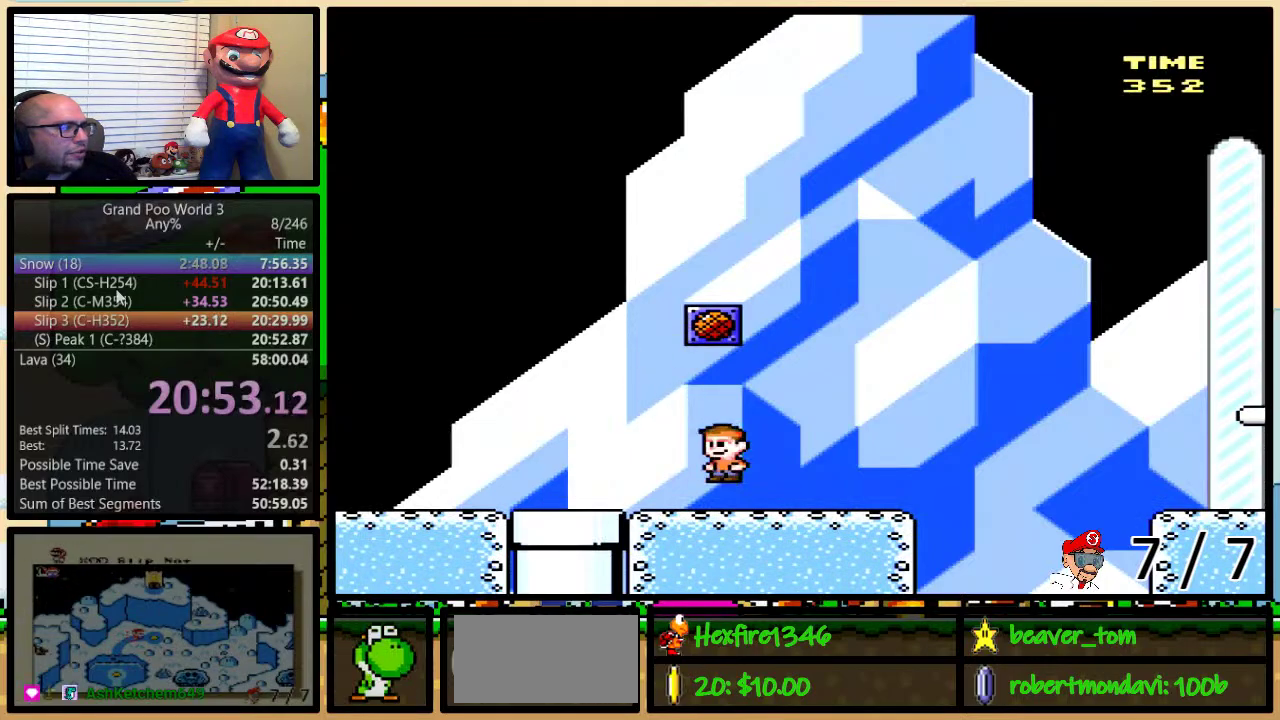
{"buttons": ["A", "Y", "DPAD_UP", "DPAD_RIGHT"], "events": [[250, "A", "down"], [417, "A", "up"], [467, "A", "down"]]}
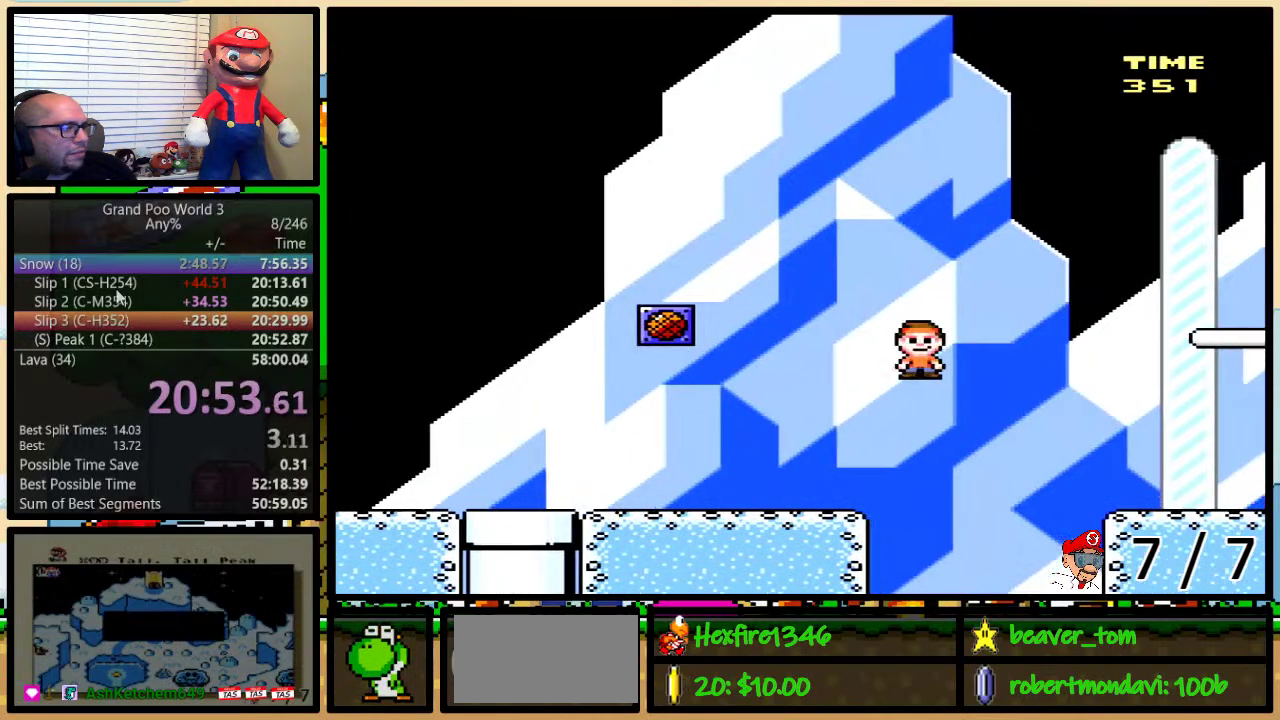
{"buttons": ["A", "Y", "DPAD_UP", "DPAD_RIGHT"], "events": []}
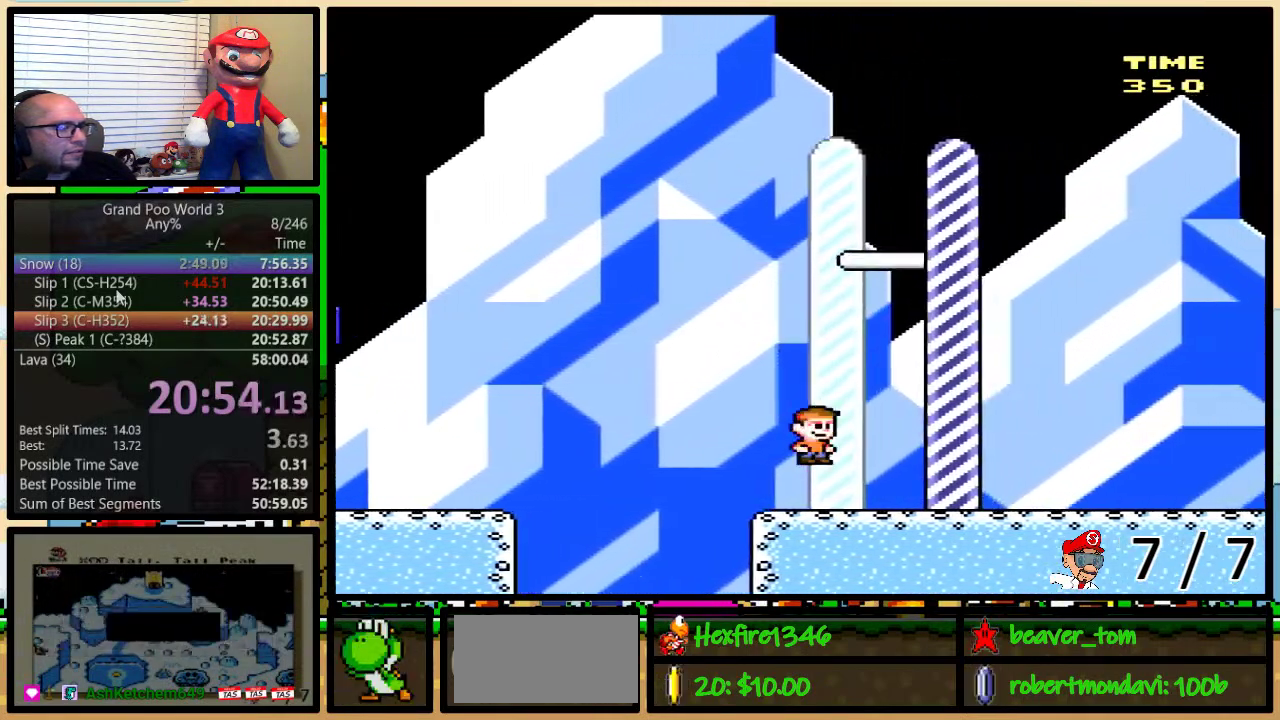
{"buttons": [], "events": [[217, "A", "up"], [217, "Y", "up"], [300, "DPAD_RIGHT", "up"], [334, "DPAD_UP", "up"]]}